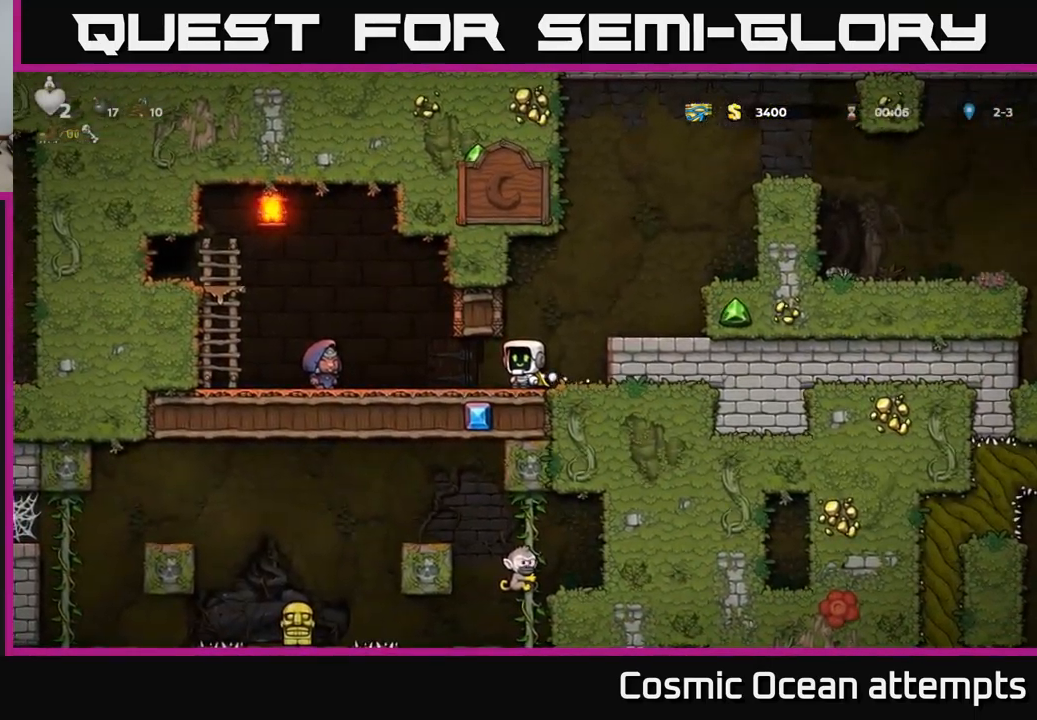
Gameplay with a controller (Xbox layout); each line is a JSON object with the inputs held at the frame after it. "events" lists button and stick changes between this image and that frame as [ms after this image, input, new state], when the widget could be followed in between. Not read: right_stick.
{"buttons": [], "left_stick": "center", "events": []}
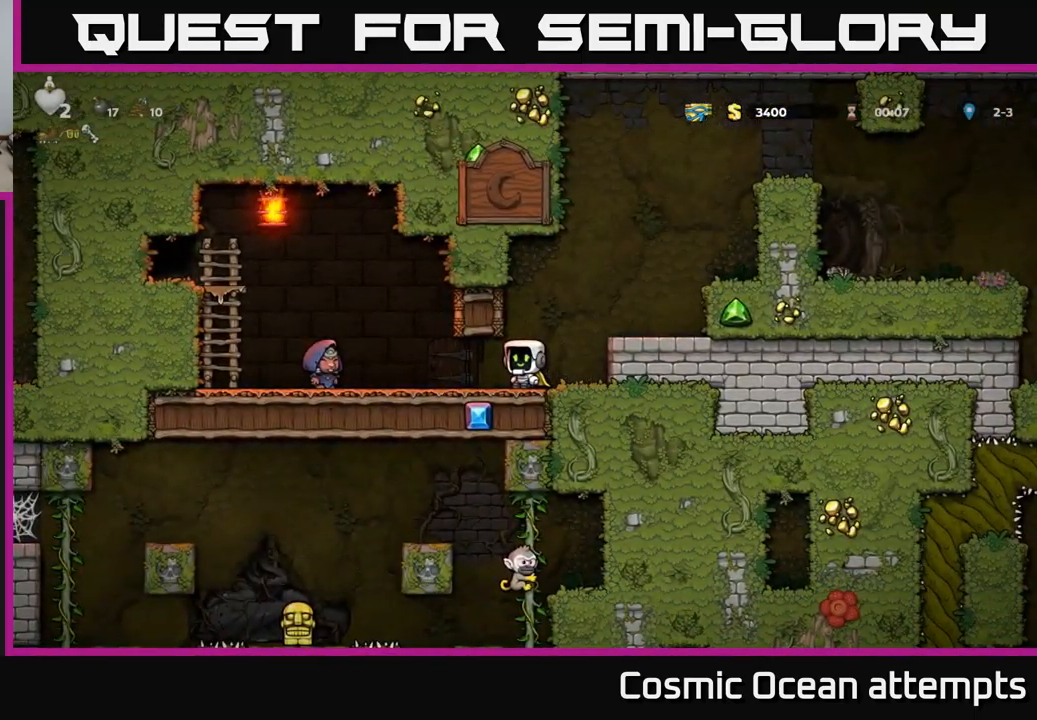
{"buttons": ["DPAD_DOWN"], "left_stick": "center", "events": [[266, "DPAD_DOWN", "down"]]}
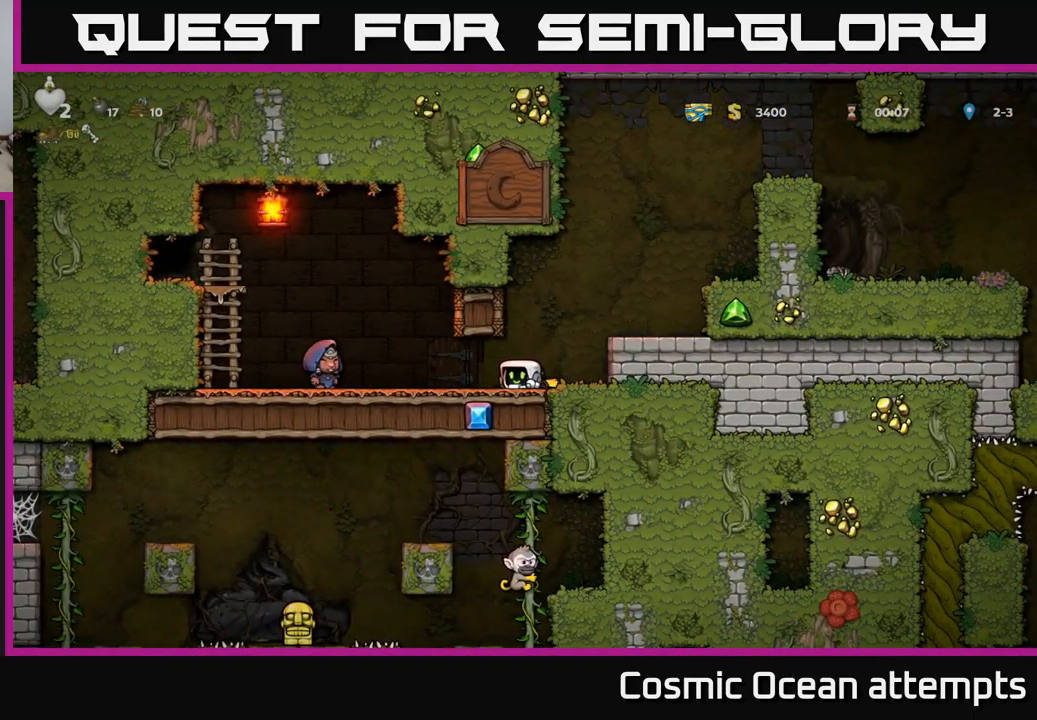
{"buttons": ["DPAD_DOWN"], "left_stick": "center", "events": []}
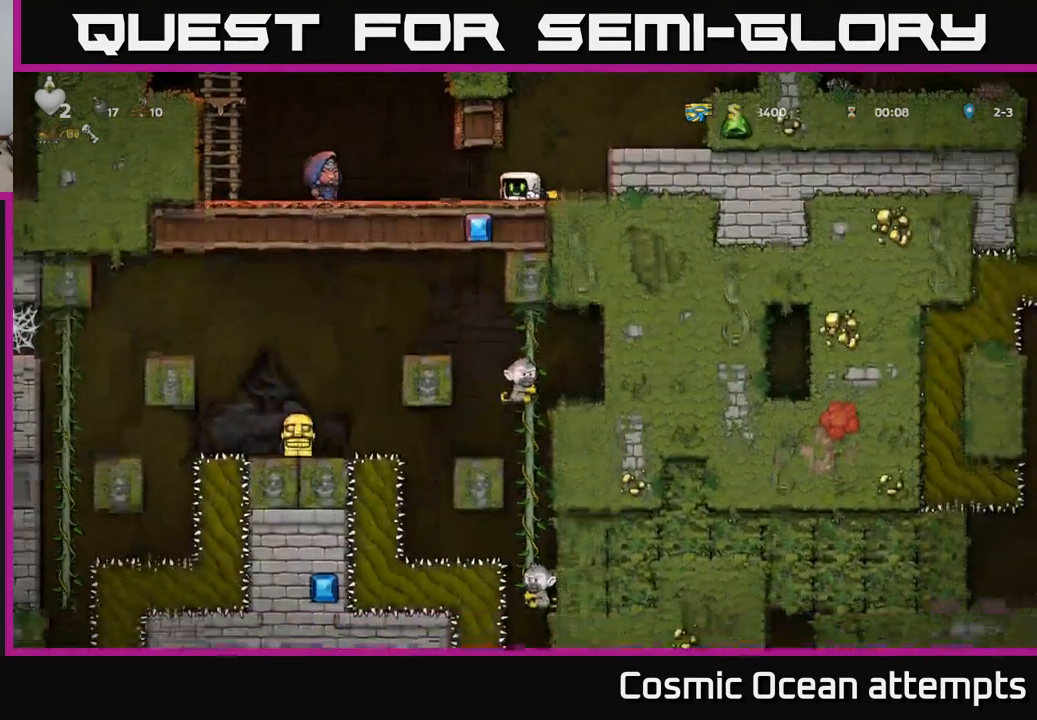
{"buttons": ["DPAD_LEFT"], "left_stick": "center", "events": [[416, "DPAD_DOWN", "up"], [466, "DPAD_LEFT", "down"]]}
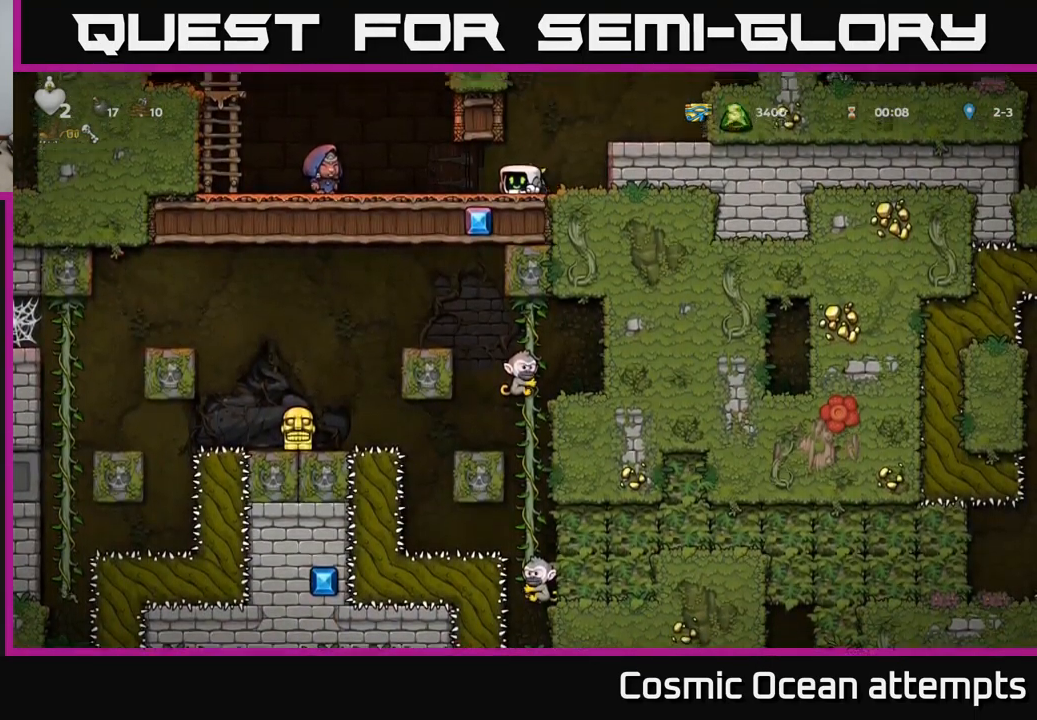
{"buttons": ["DPAD_LEFT"], "left_stick": "center", "events": []}
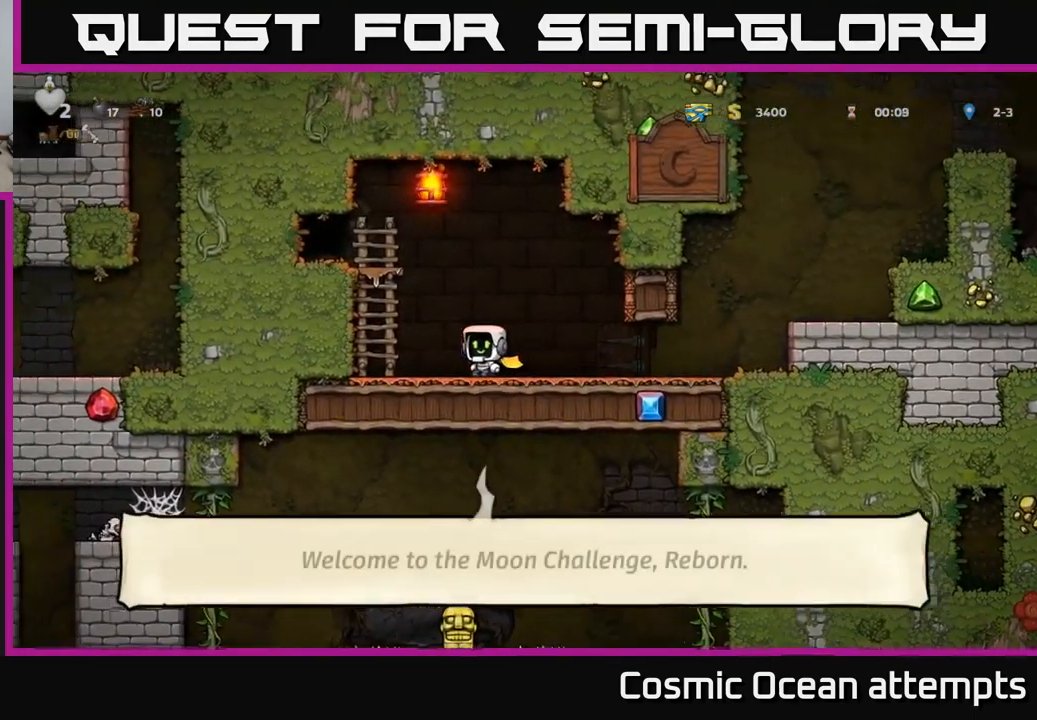
{"buttons": [], "left_stick": "center", "events": [[400, "DPAD_LEFT", "up"]]}
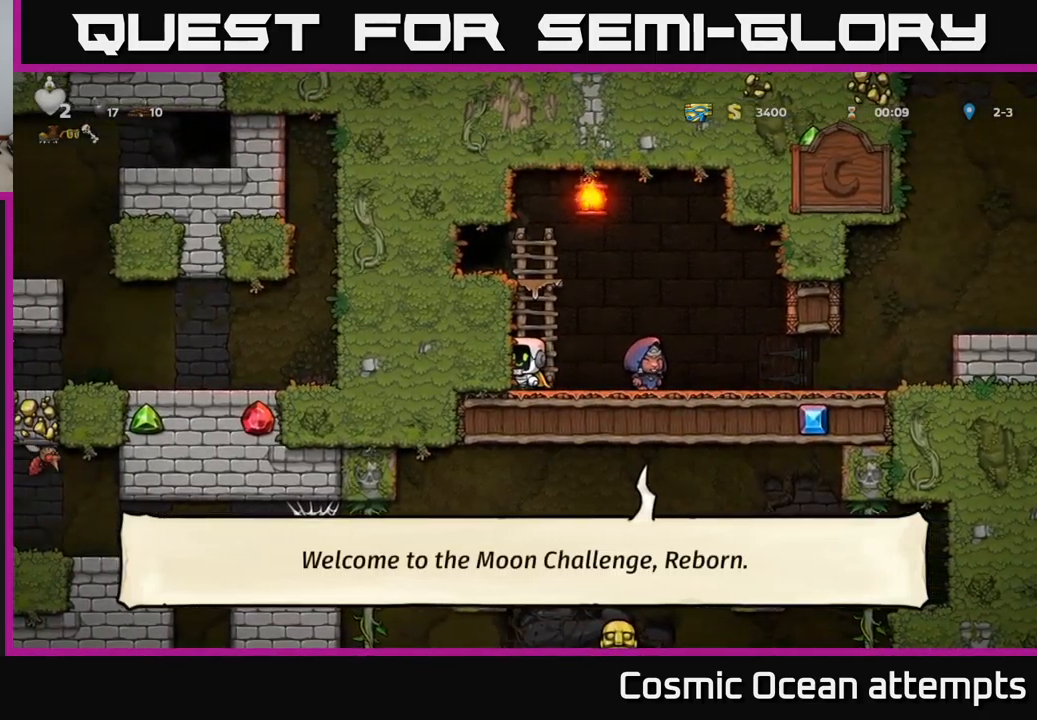
{"buttons": ["DPAD_RIGHT"], "left_stick": "center", "events": [[333, "DPAD_RIGHT", "down"]]}
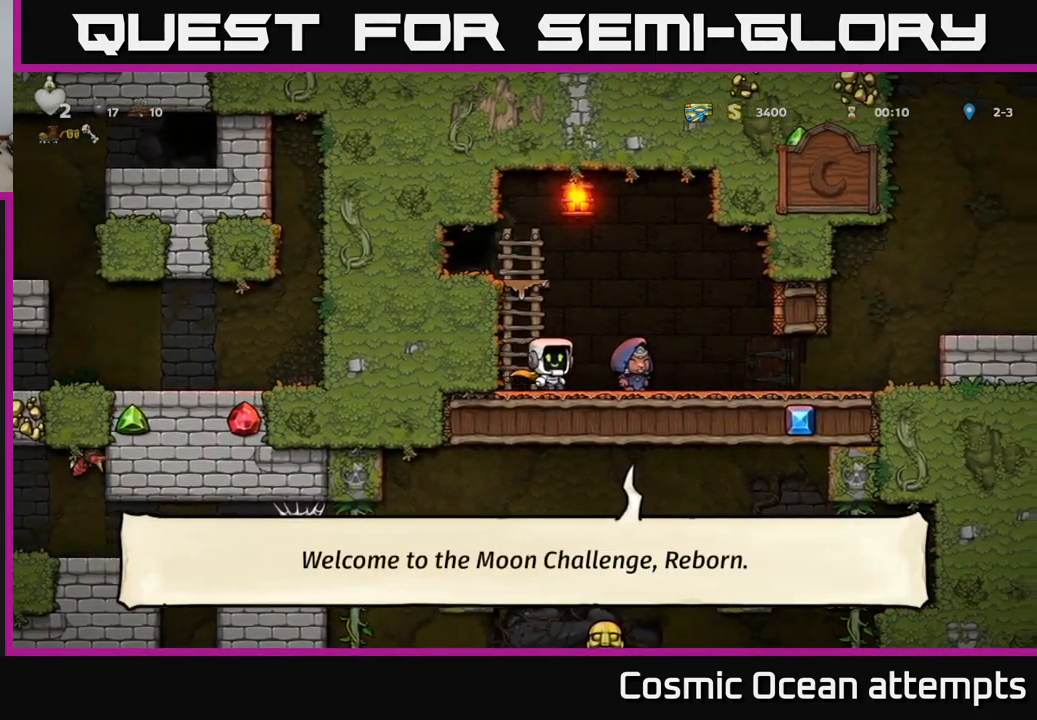
{"buttons": ["DPAD_RIGHT"], "left_stick": "center", "events": []}
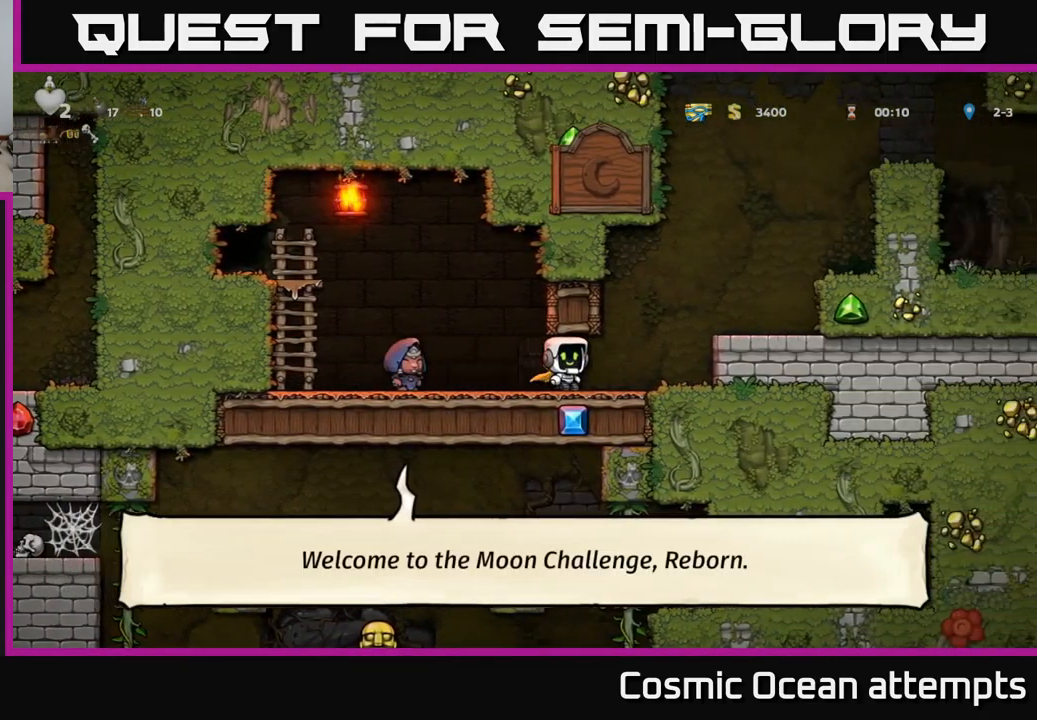
{"buttons": ["A", "DPAD_RIGHT"], "left_stick": "center", "events": [[67, "A", "down"], [200, "A", "up"], [467, "A", "down"]]}
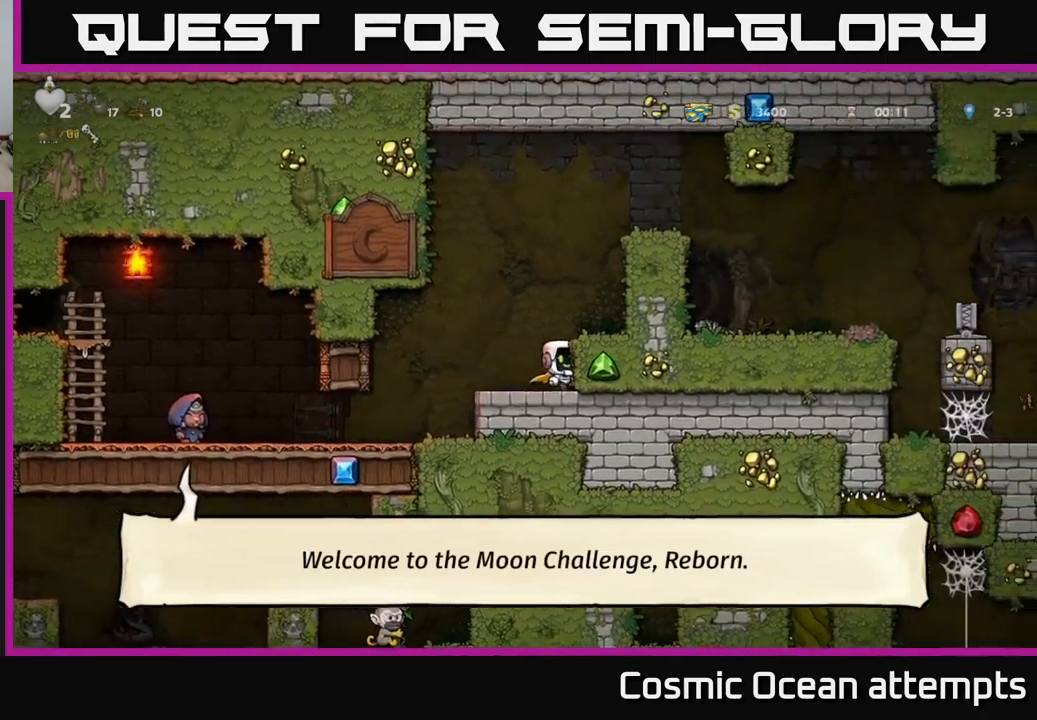
{"buttons": ["A", "DPAD_RIGHT"], "left_stick": "center", "events": [[100, "A", "up"], [350, "A", "down"]]}
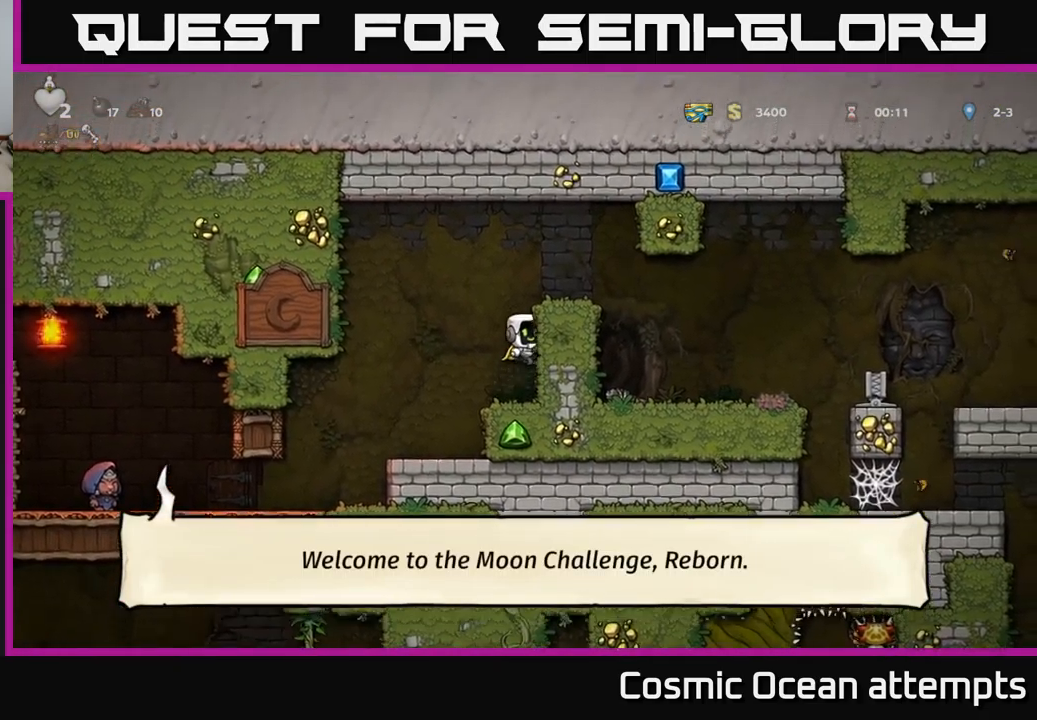
{"buttons": ["DPAD_RIGHT"], "left_stick": "center", "events": [[33, "A", "up"], [233, "A", "down"], [383, "A", "up"]]}
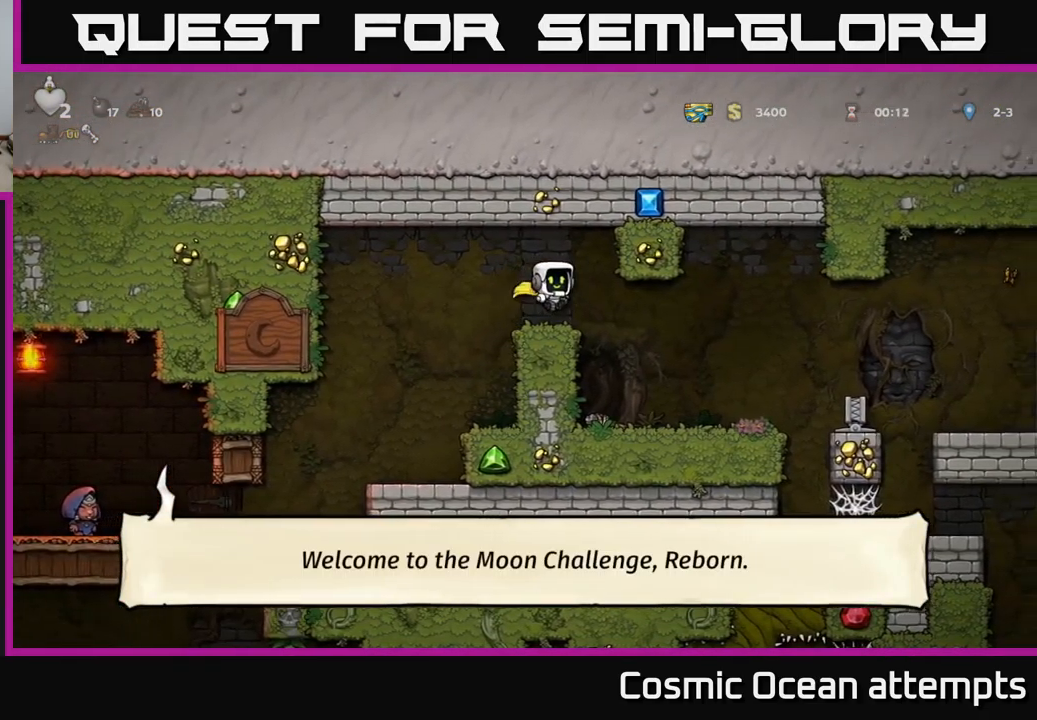
{"buttons": ["DPAD_RIGHT"], "left_stick": "center", "events": [[117, "DPAD_RIGHT", "up"], [417, "DPAD_RIGHT", "down"]]}
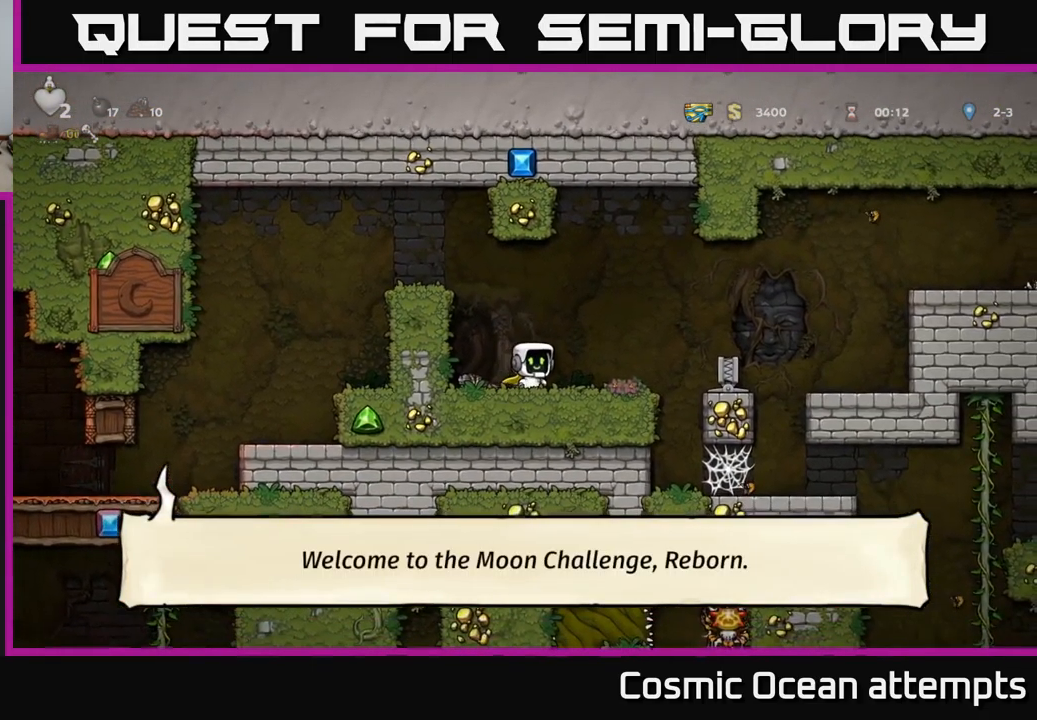
{"buttons": [], "left_stick": "center", "events": [[33, "A", "down"], [183, "A", "up"], [400, "DPAD_RIGHT", "up"]]}
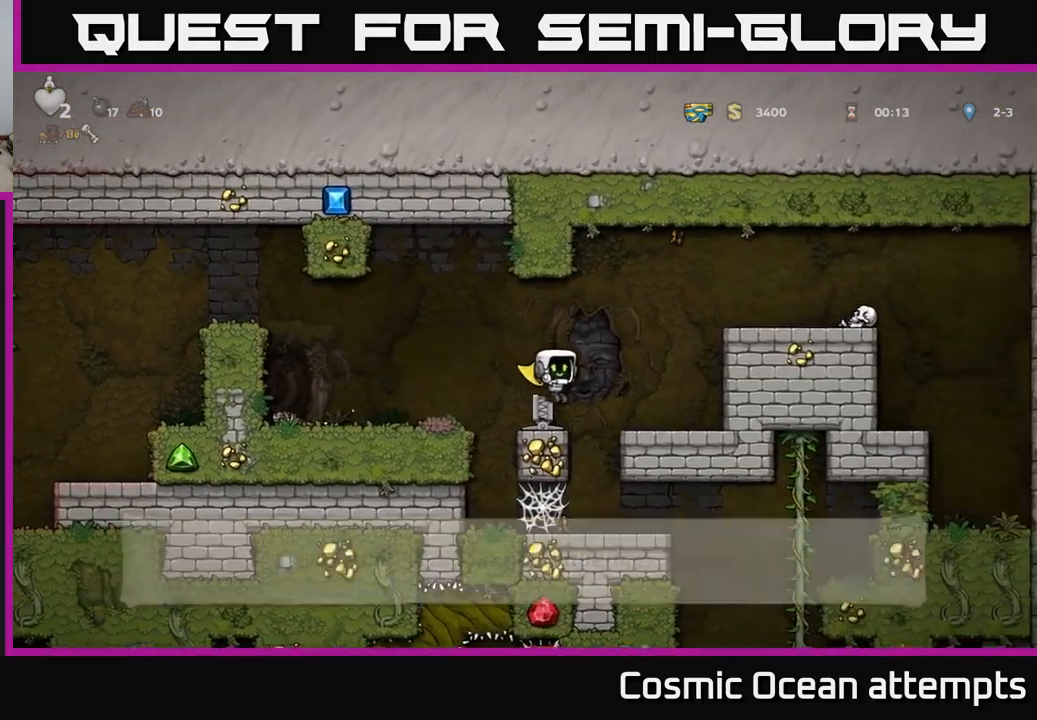
{"buttons": [], "left_stick": "center", "events": [[367, "DPAD_RIGHT", "down"], [450, "DPAD_RIGHT", "up"]]}
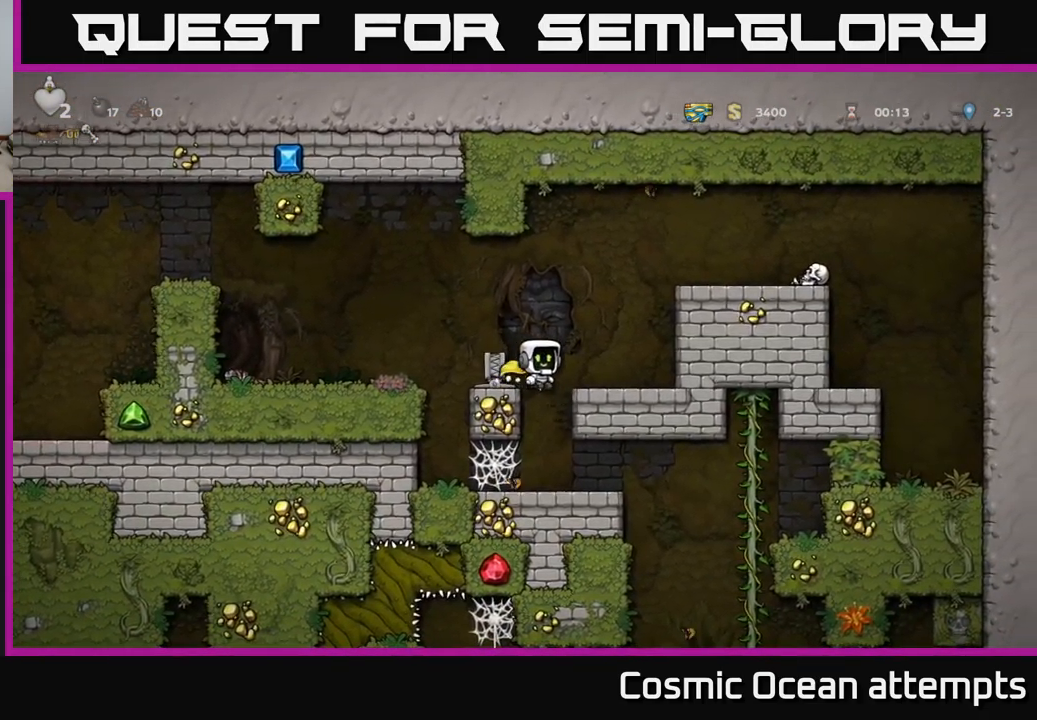
{"buttons": [], "left_stick": "center", "events": []}
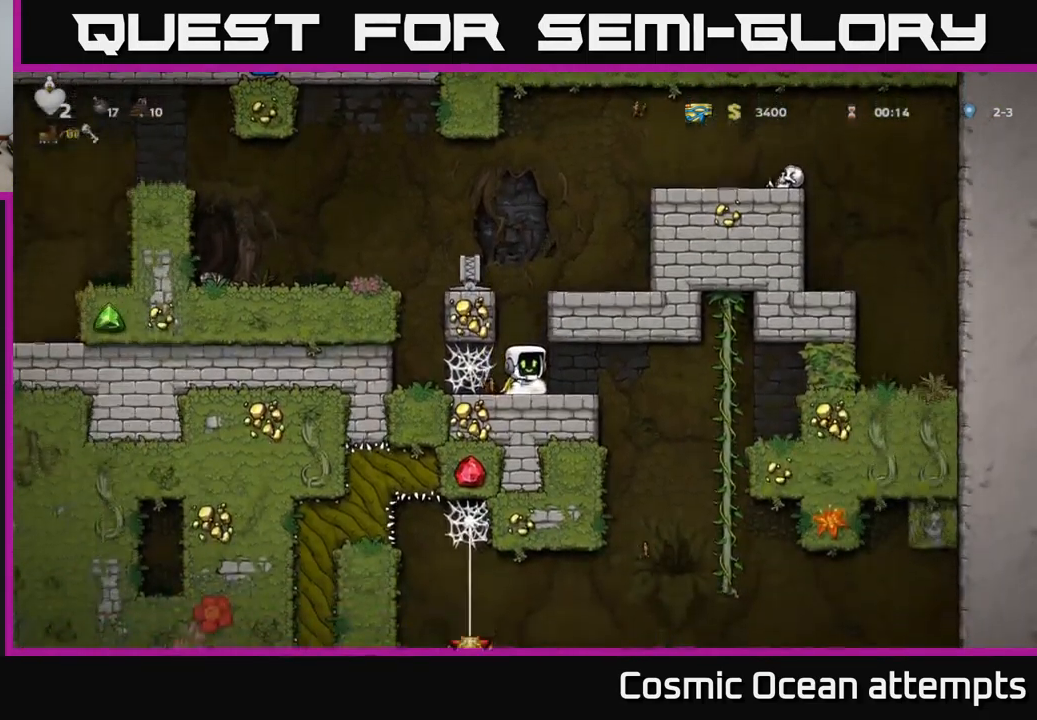
{"buttons": ["DPAD_RIGHT"], "left_stick": "center", "events": [[83, "DPAD_RIGHT", "down"]]}
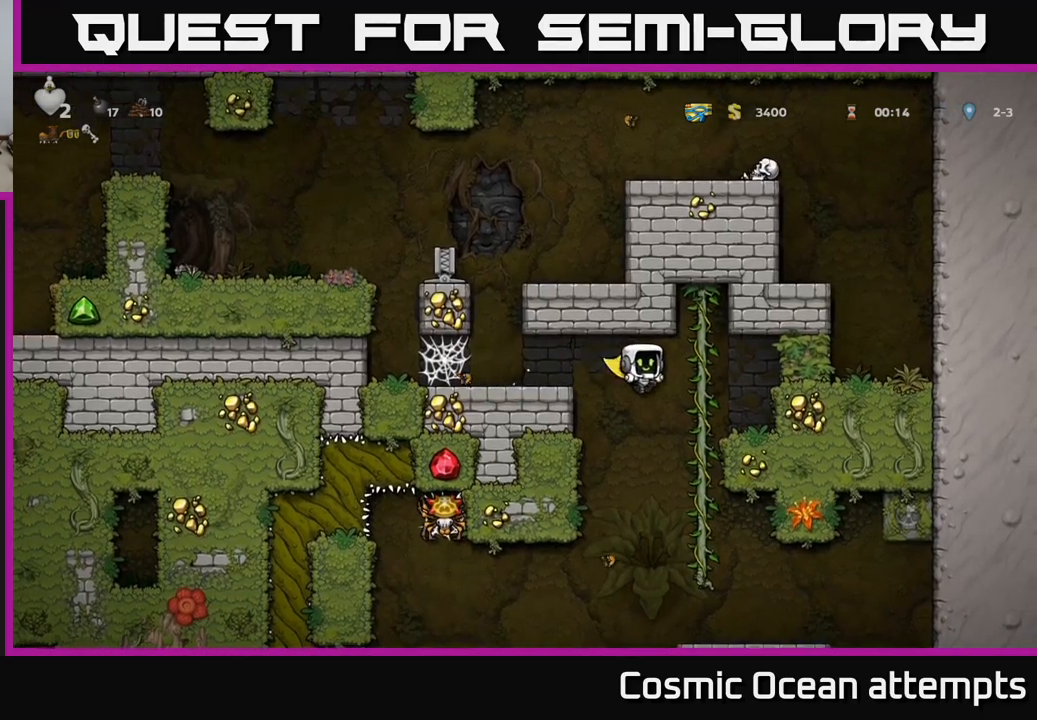
{"buttons": [], "left_stick": "center", "events": [[50, "DPAD_UP", "down"], [84, "DPAD_RIGHT", "up"], [167, "DPAD_UP", "up"], [200, "DPAD_DOWN", "down"], [234, "A", "down"], [350, "A", "up"], [367, "DPAD_DOWN", "up"]]}
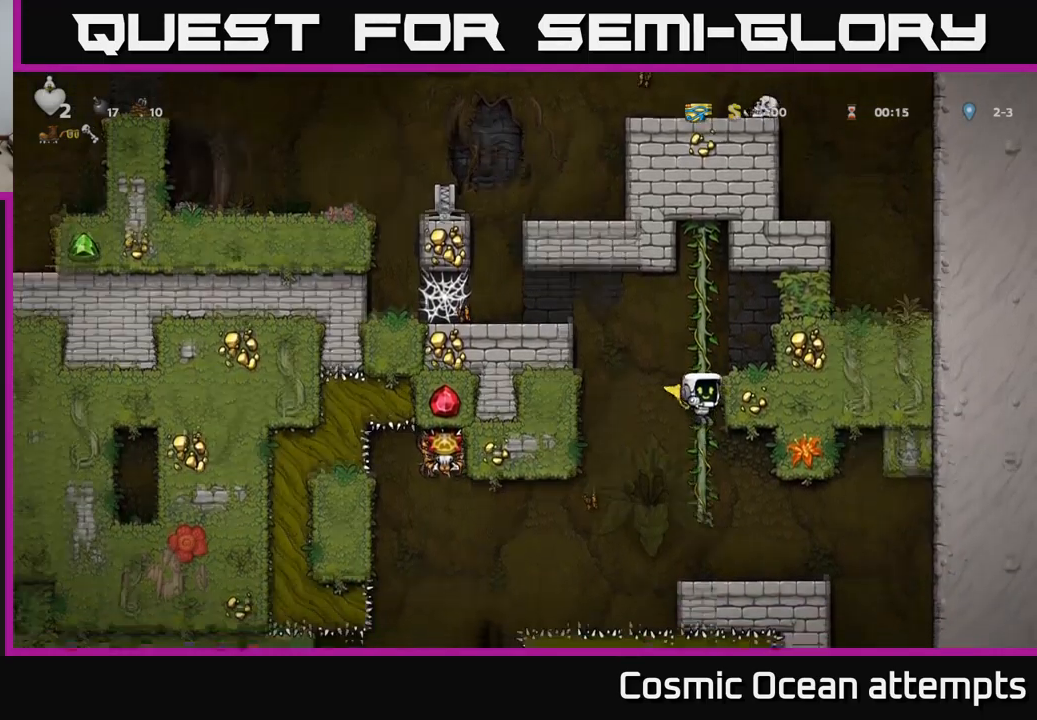
{"buttons": [], "left_stick": "center", "events": []}
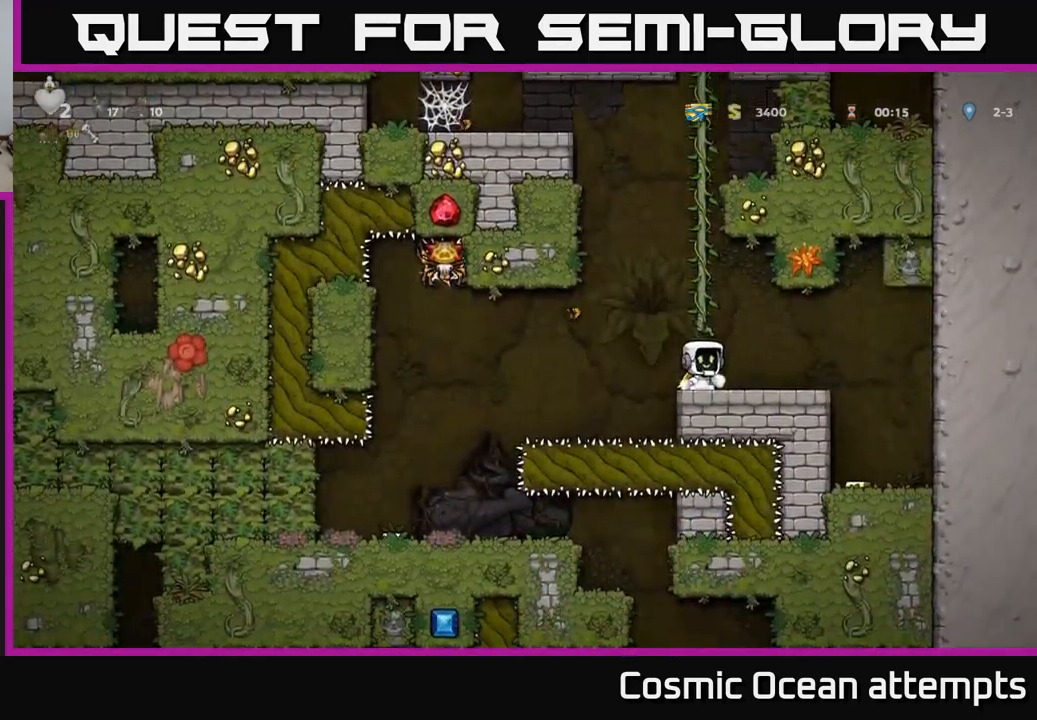
{"buttons": ["DPAD_RIGHT"], "left_stick": "center", "events": [[267, "DPAD_RIGHT", "down"]]}
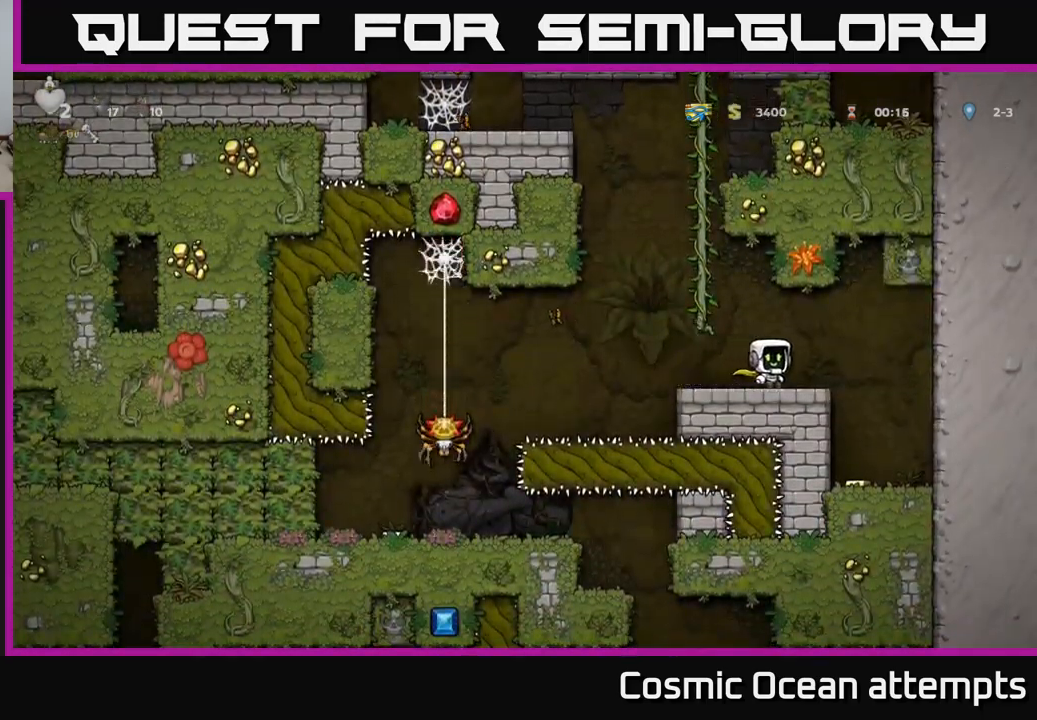
{"buttons": ["DPAD_LEFT"], "left_stick": "center", "events": [[234, "DPAD_RIGHT", "up"], [500, "DPAD_LEFT", "down"]]}
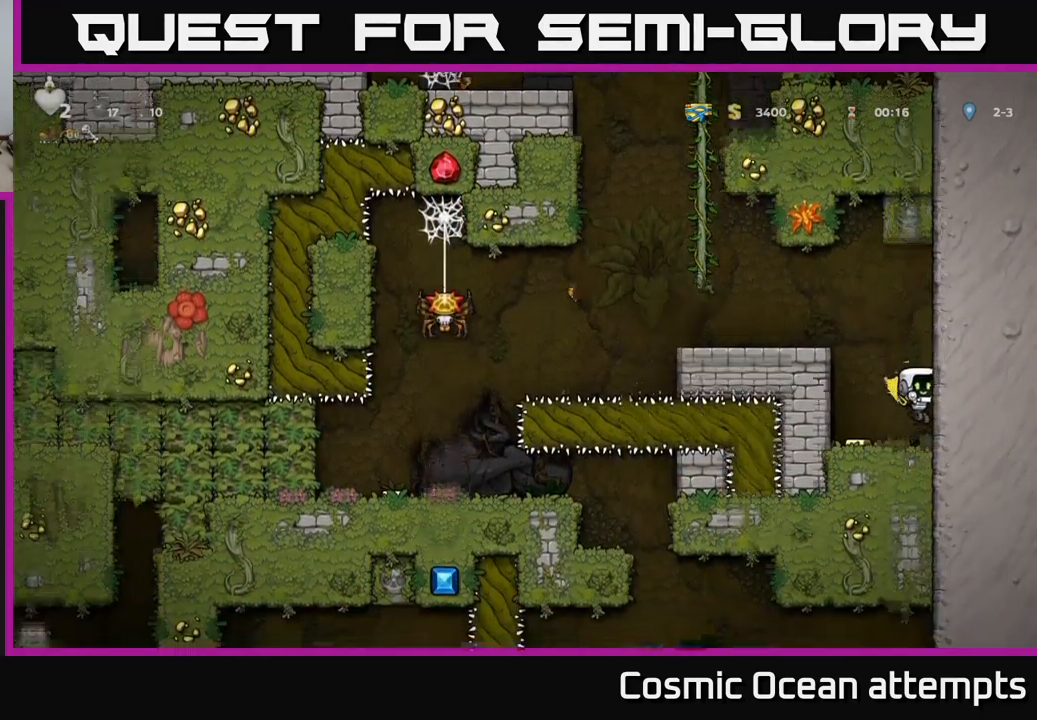
{"buttons": ["A", "DPAD_LEFT"], "left_stick": "center", "events": [[150, "A", "down"], [317, "A", "up"], [484, "A", "down"]]}
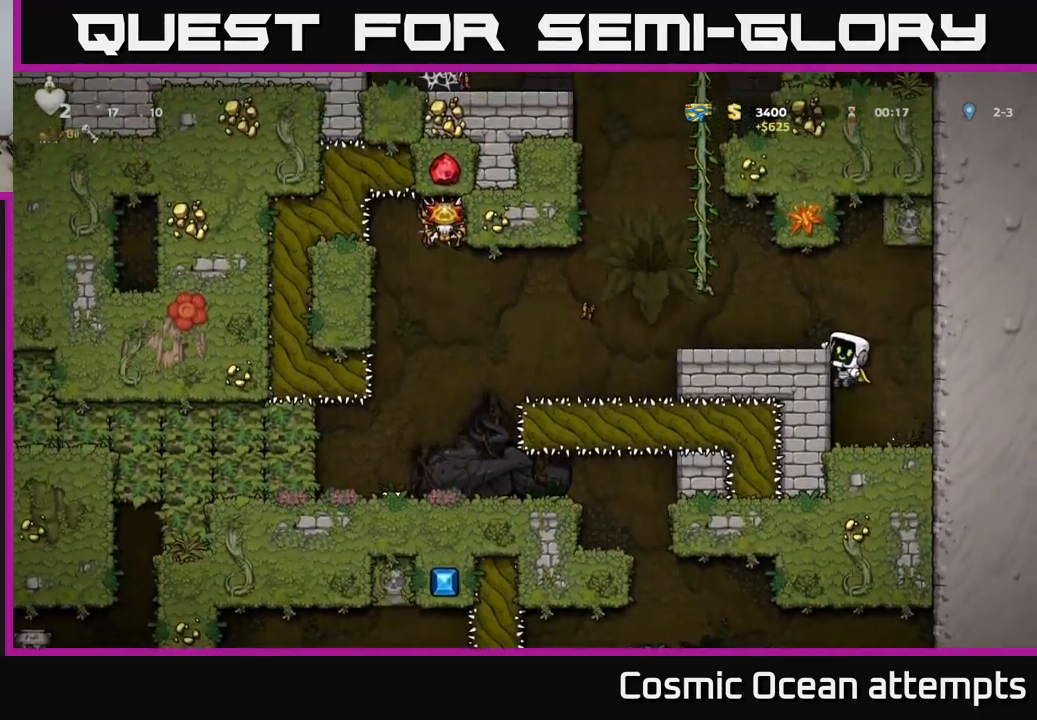
{"buttons": ["A", "DPAD_LEFT"], "left_stick": "center", "events": [[117, "A", "up"], [434, "A", "down"]]}
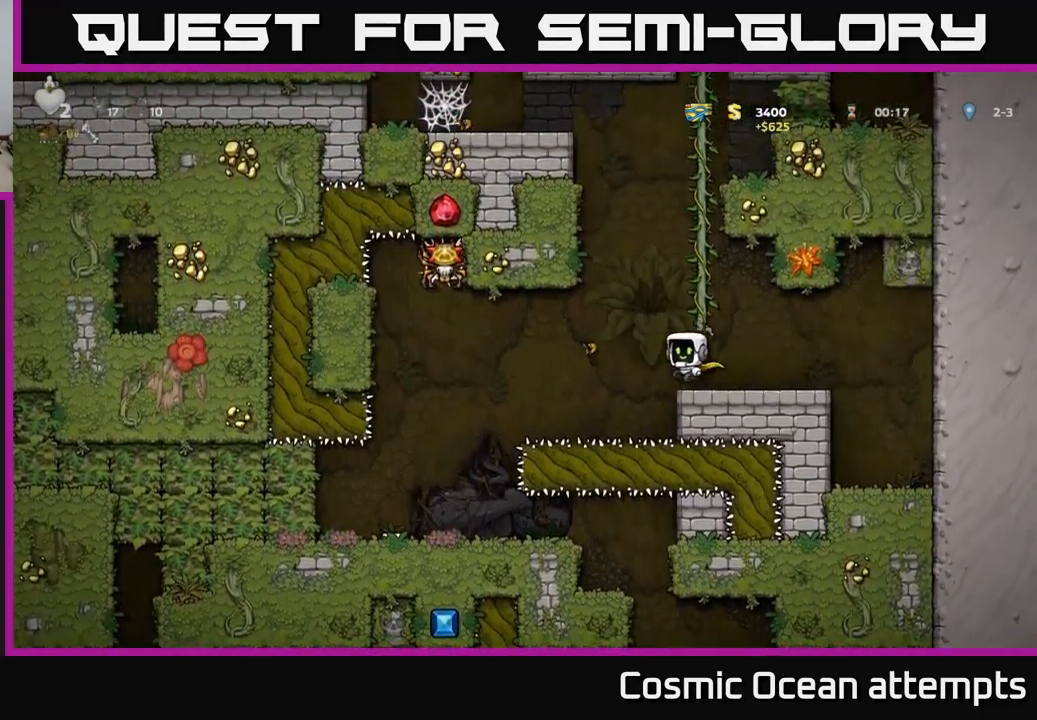
{"buttons": [], "left_stick": "center", "events": [[34, "A", "up"], [134, "DPAD_LEFT", "up"]]}
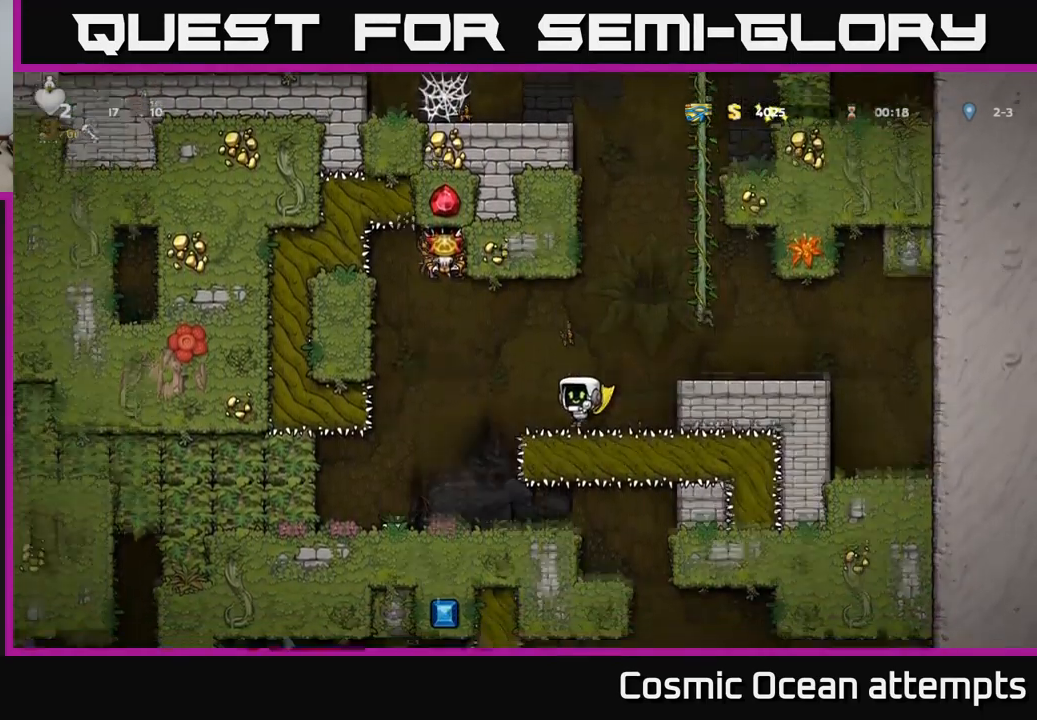
{"buttons": [], "left_stick": "center", "events": []}
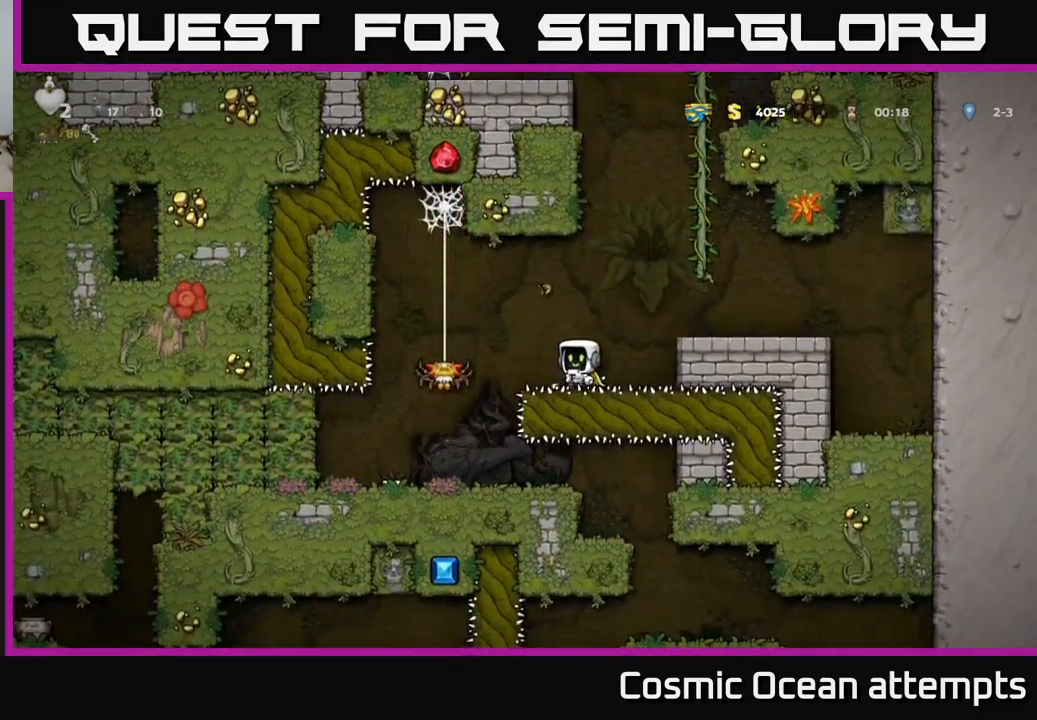
{"buttons": [], "left_stick": "center", "events": [[67, "A", "down"], [84, "DPAD_LEFT", "down"], [184, "A", "up"], [367, "DPAD_LEFT", "up"]]}
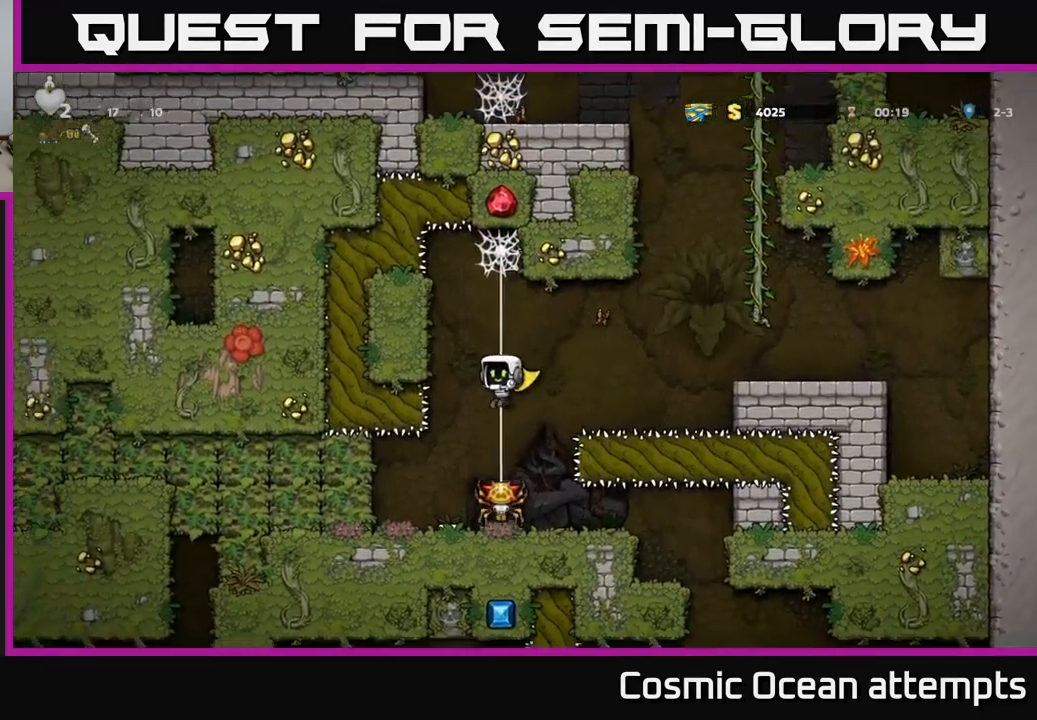
{"buttons": [], "left_stick": "center", "events": []}
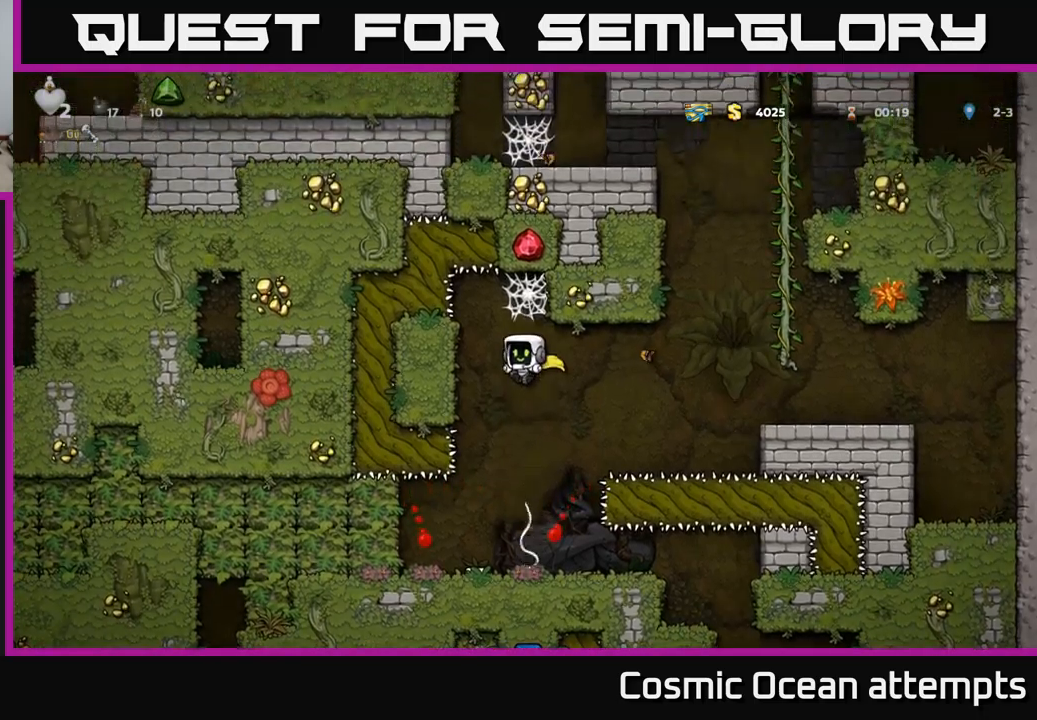
{"buttons": [], "left_stick": "center", "events": [[266, "DPAD_LEFT", "down"], [416, "DPAD_LEFT", "up"]]}
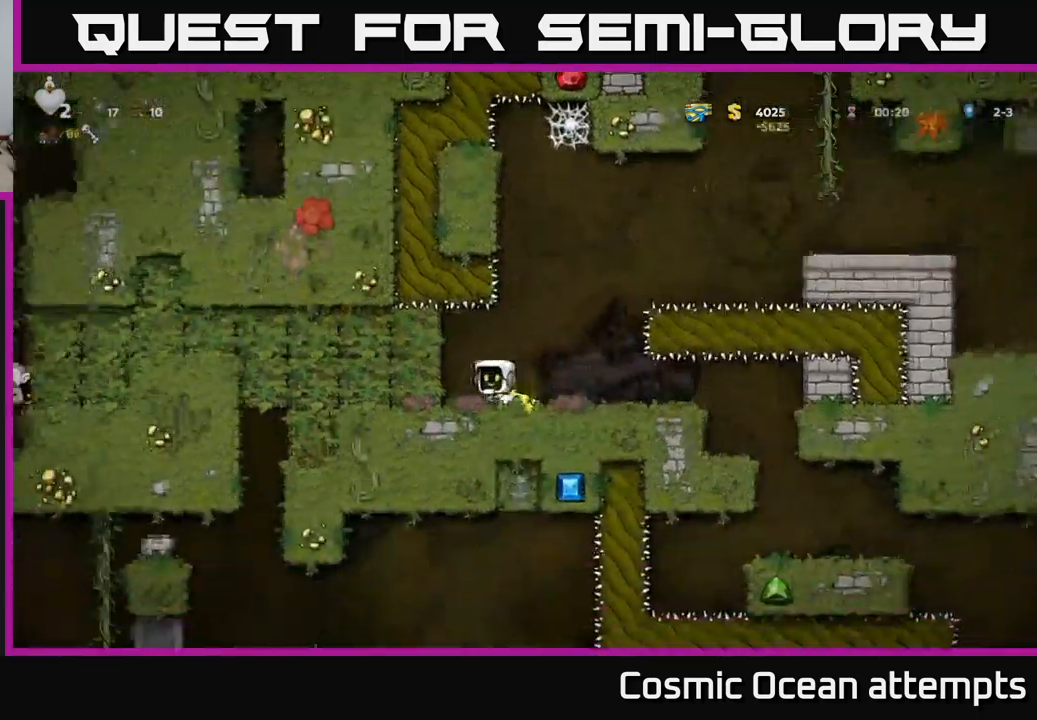
{"buttons": ["DPAD_RIGHT"], "left_stick": "center", "events": [[366, "DPAD_RIGHT", "down"]]}
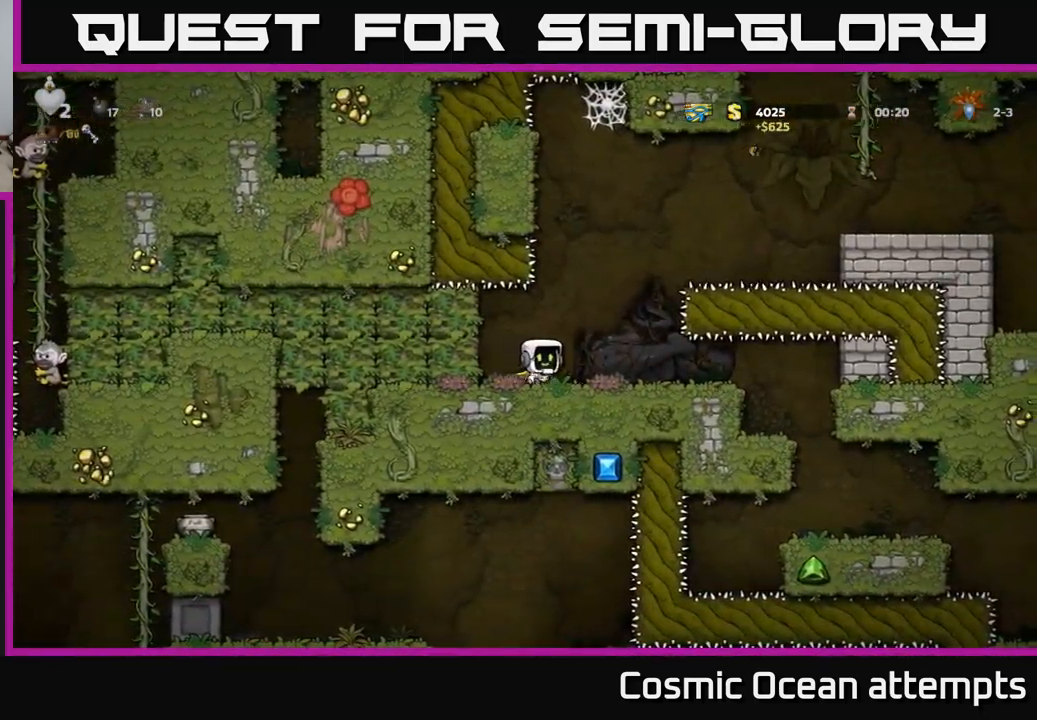
{"buttons": [], "left_stick": "center", "events": [[483, "DPAD_RIGHT", "up"]]}
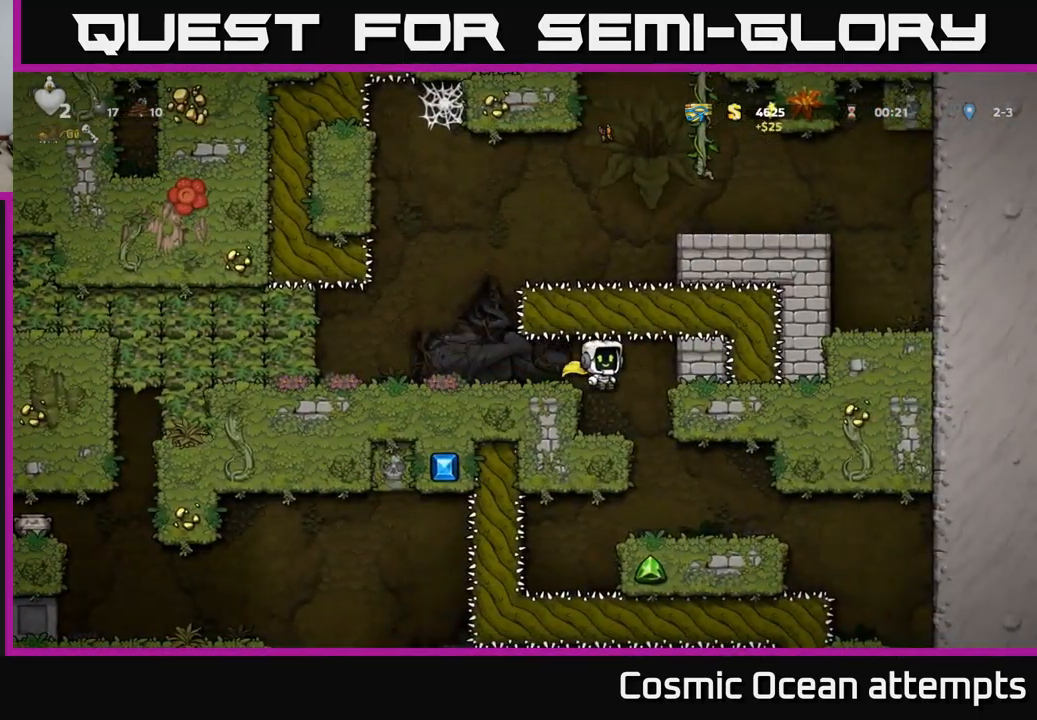
{"buttons": [], "left_stick": "center", "events": [[333, "DPAD_RIGHT", "down"], [416, "DPAD_RIGHT", "up"]]}
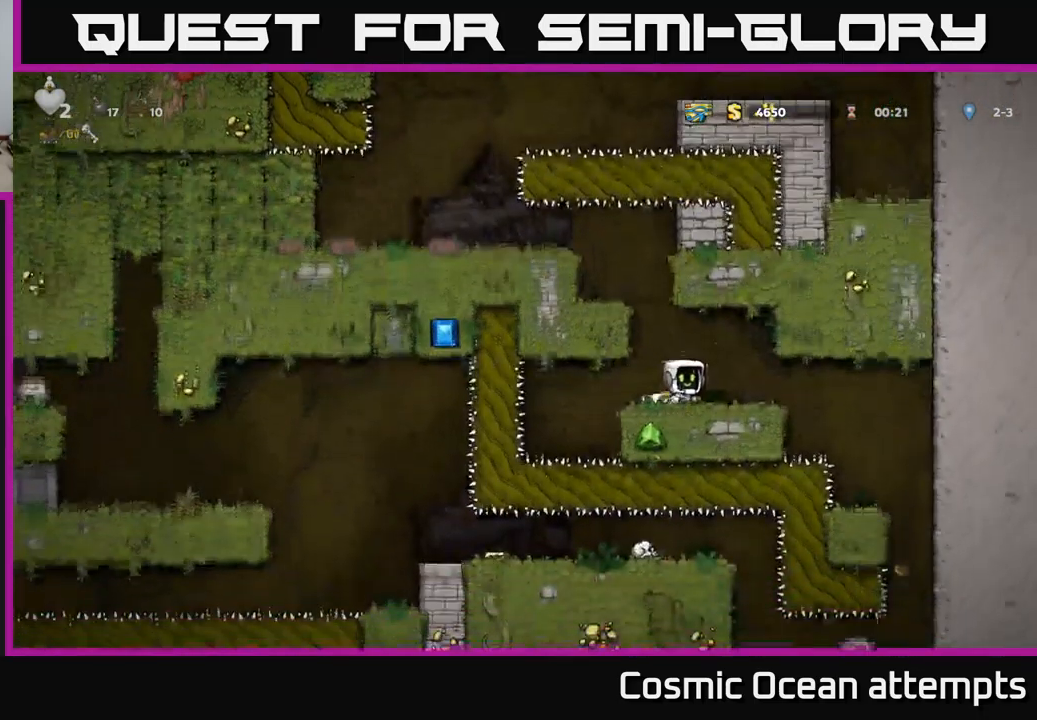
{"buttons": ["DPAD_RIGHT"], "left_stick": "center", "events": [[466, "DPAD_RIGHT", "down"]]}